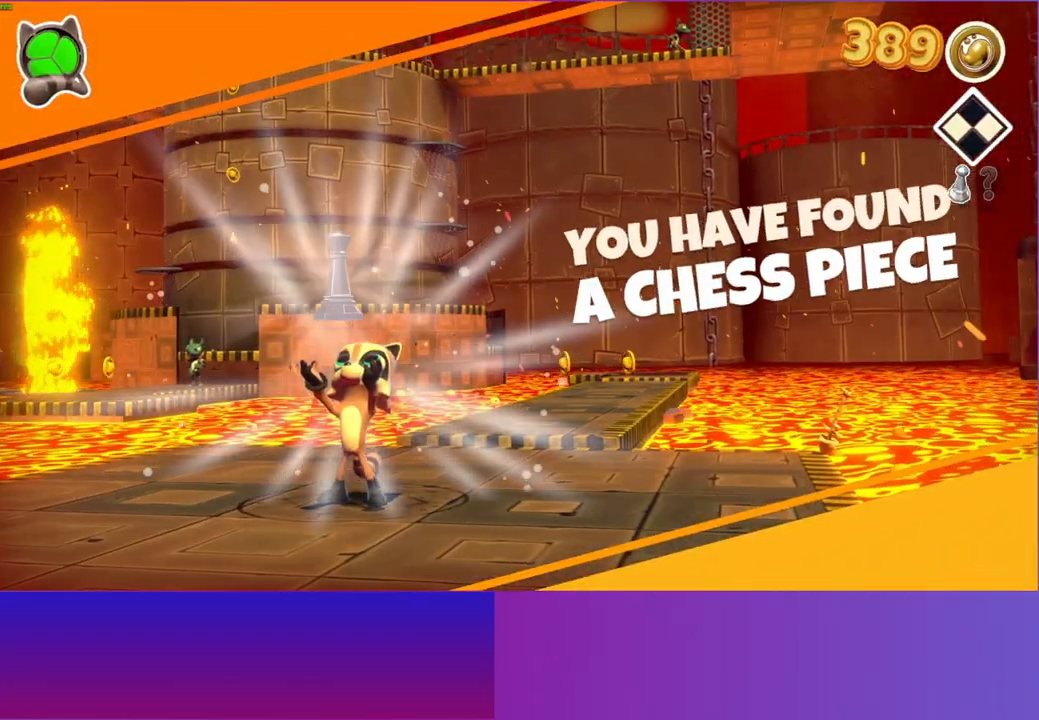
Gameplay with a controller (Xbox layout); each line is a JSON object with the inputs held at the frame after it. "events" lists button and stick changes between this image and that frame as [ms after this image, input, new state], when the widget could be followed in between. Not read: L3 R3.
{"buttons": [], "left_stick": "up", "right_stick": "center", "events": []}
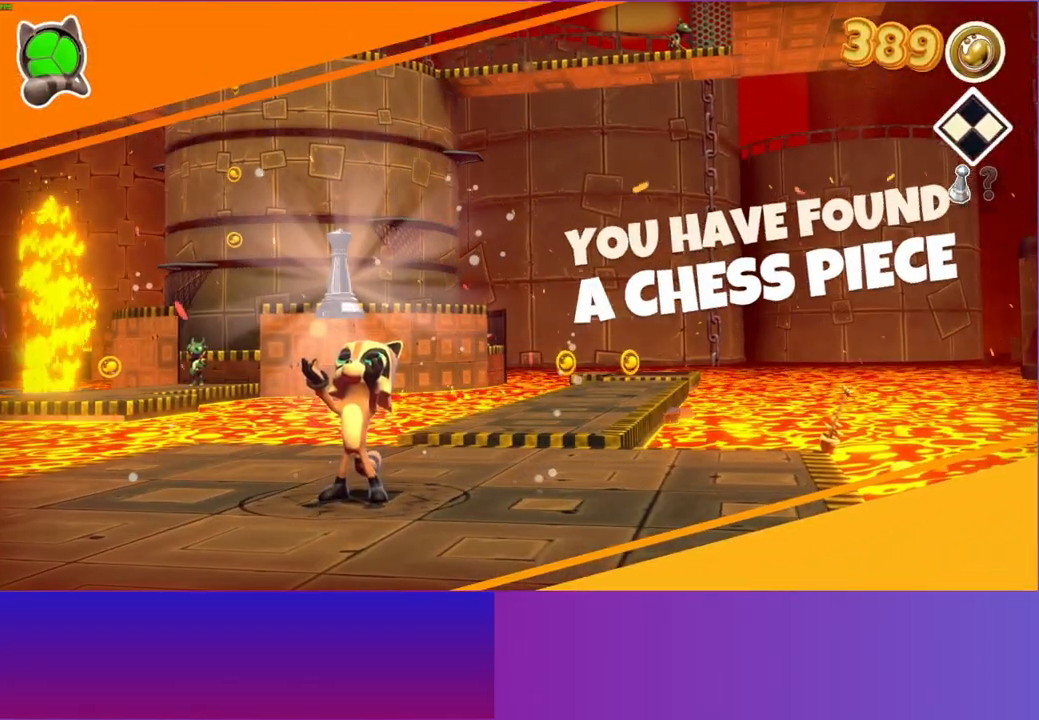
{"buttons": [], "left_stick": "up", "right_stick": "center", "events": []}
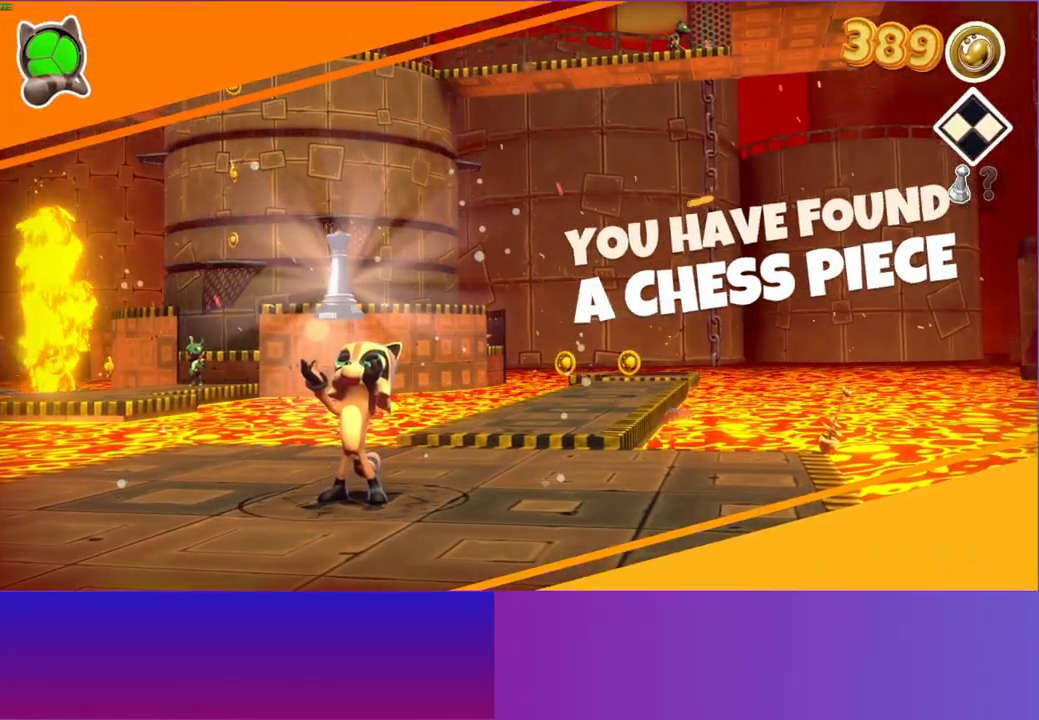
{"buttons": [], "left_stick": "up", "right_stick": "center", "events": [[183, "Y", "down"], [317, "Y", "up"]]}
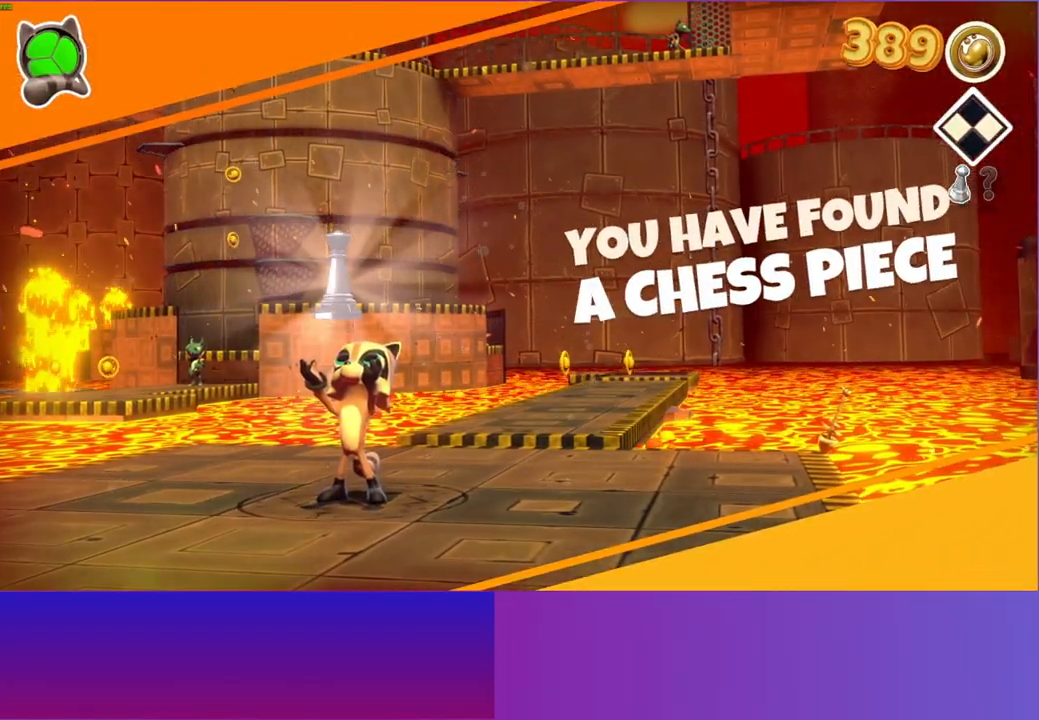
{"buttons": [], "left_stick": "up", "right_stick": "center", "events": []}
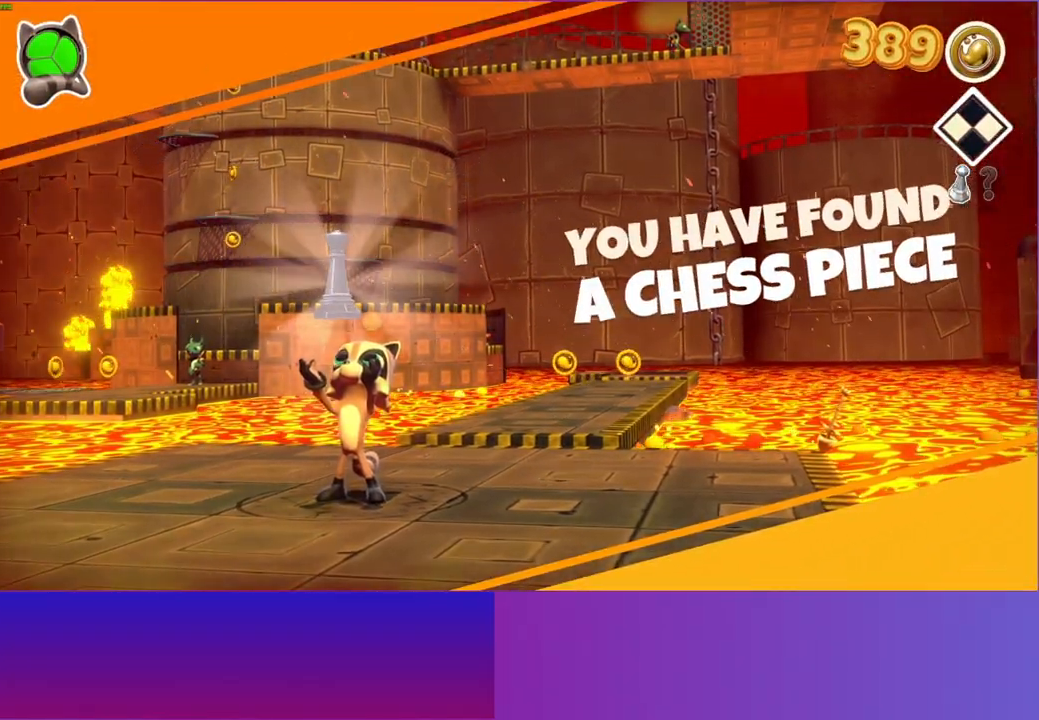
{"buttons": ["A"], "left_stick": "up", "right_stick": "center", "events": [[417, "A", "down"]]}
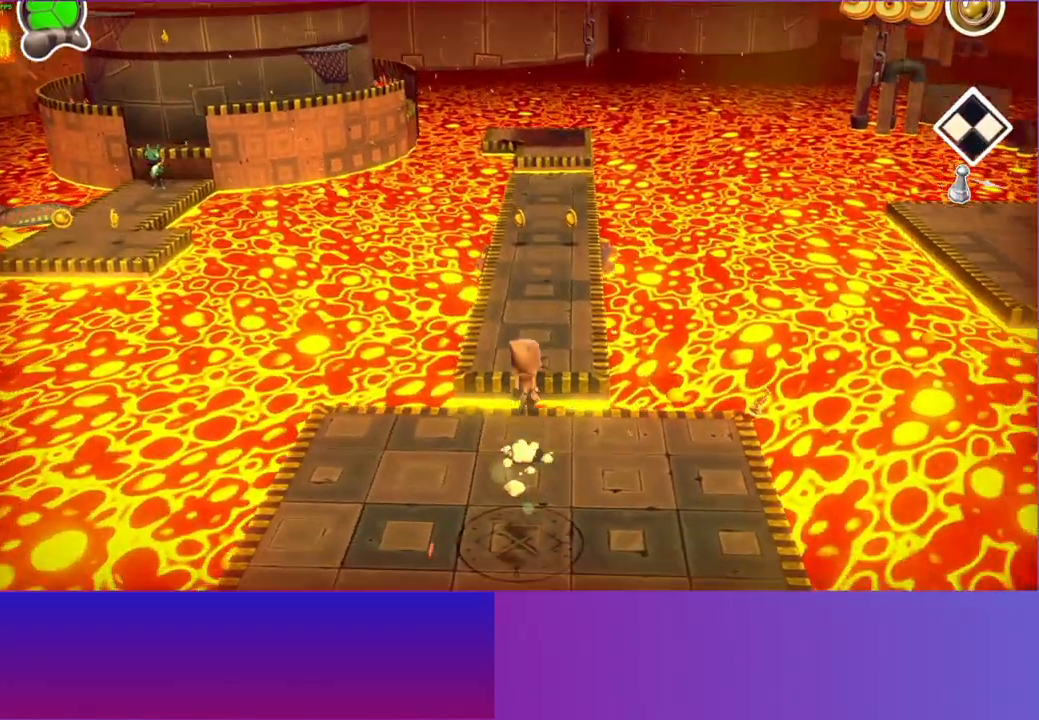
{"buttons": ["Y"], "left_stick": "up", "right_stick": "center", "events": [[300, "A", "up"], [450, "Y", "down"]]}
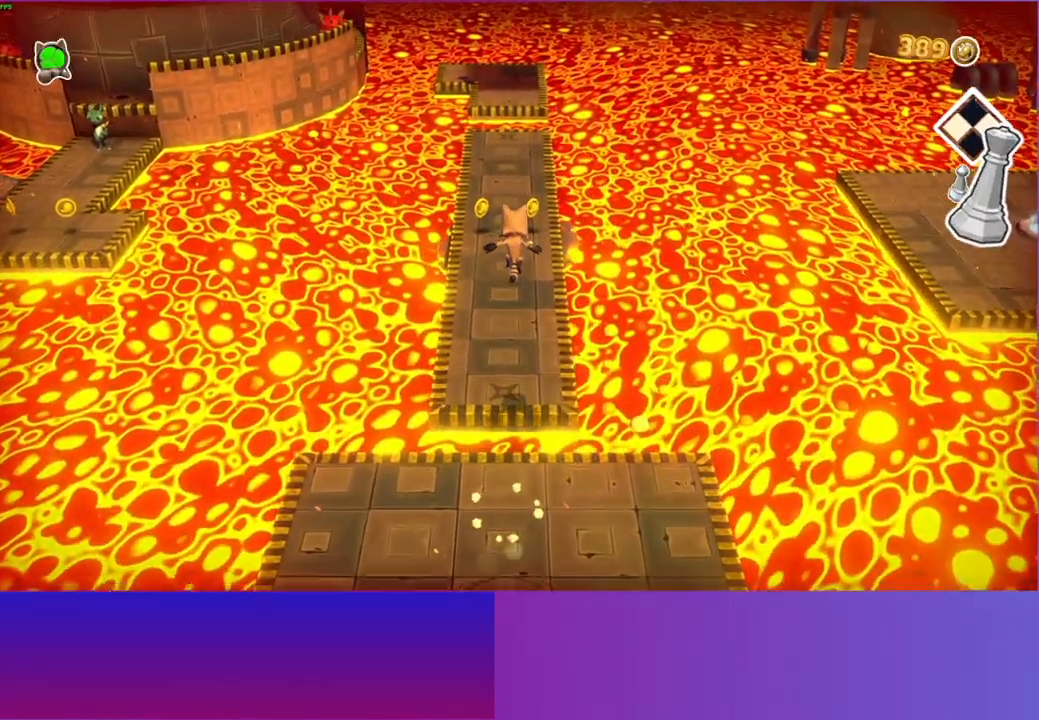
{"buttons": [], "left_stick": "up", "right_stick": "center", "events": [[50, "Y", "up"]]}
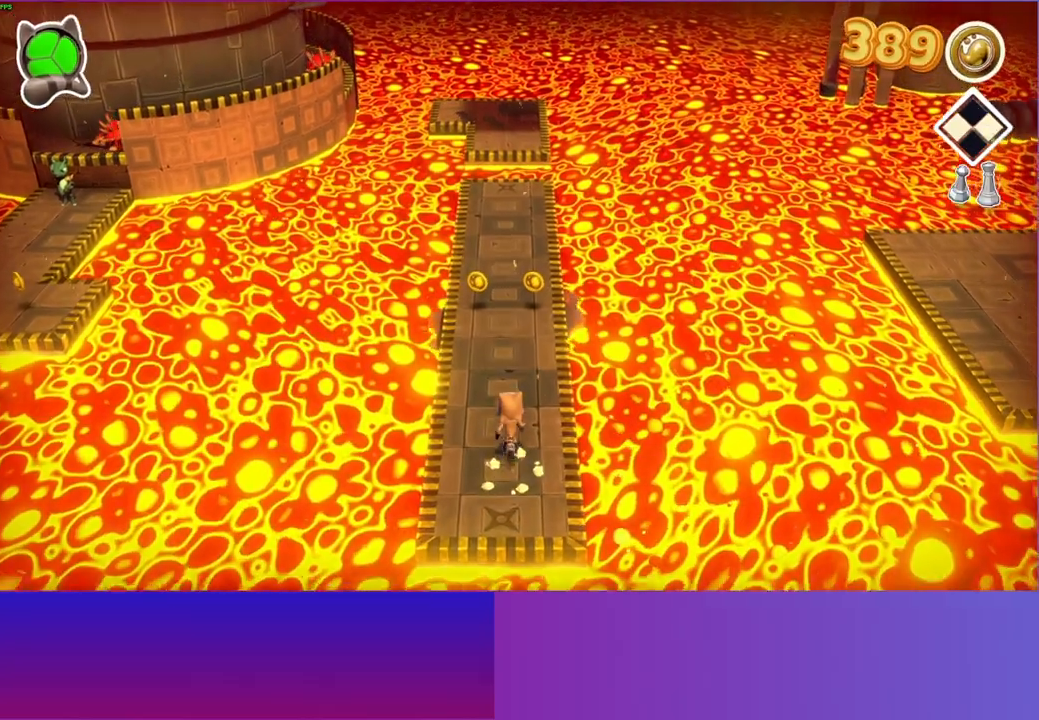
{"buttons": [], "left_stick": "up", "right_stick": "center", "events": []}
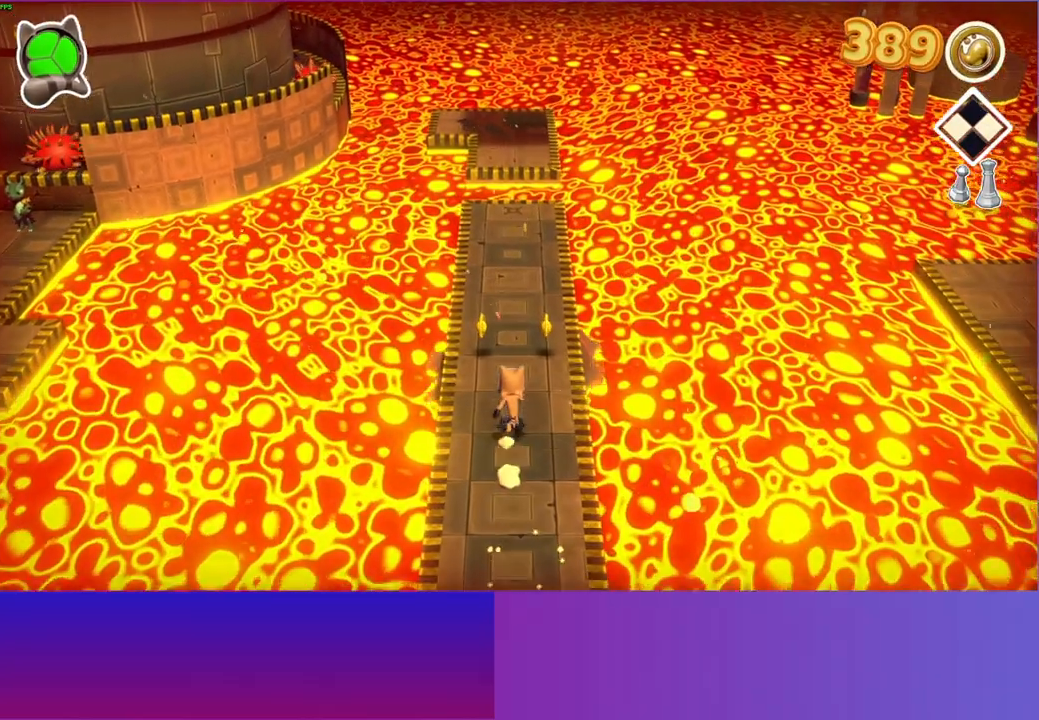
{"buttons": [], "left_stick": "up", "right_stick": "center", "events": []}
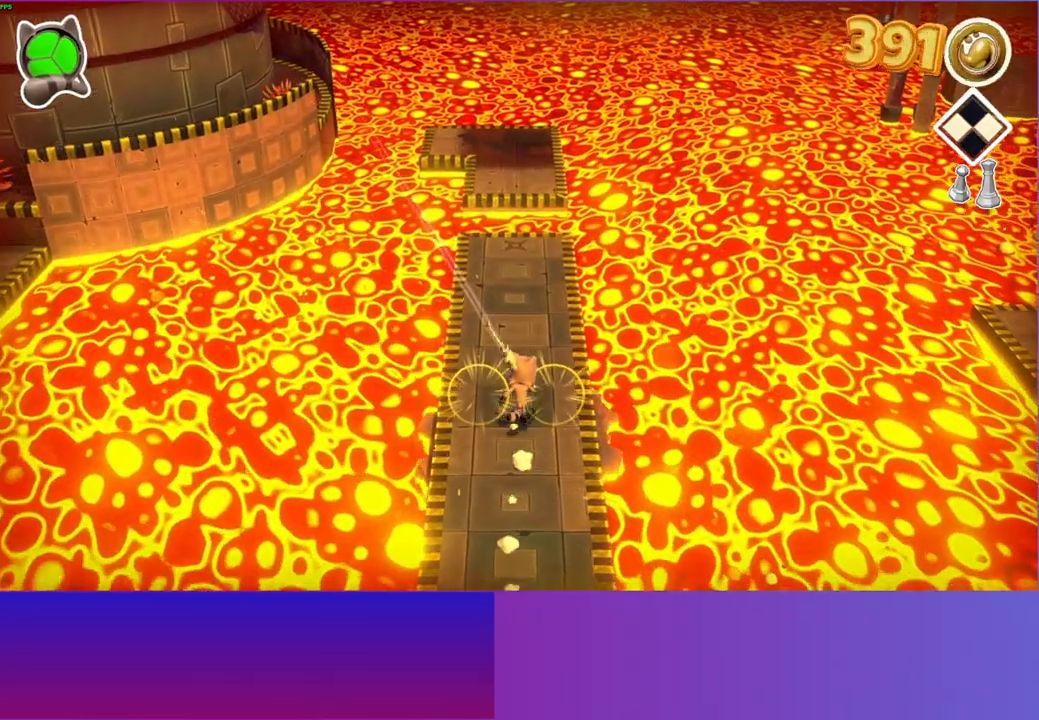
{"buttons": [], "left_stick": "up", "right_stick": "center", "events": []}
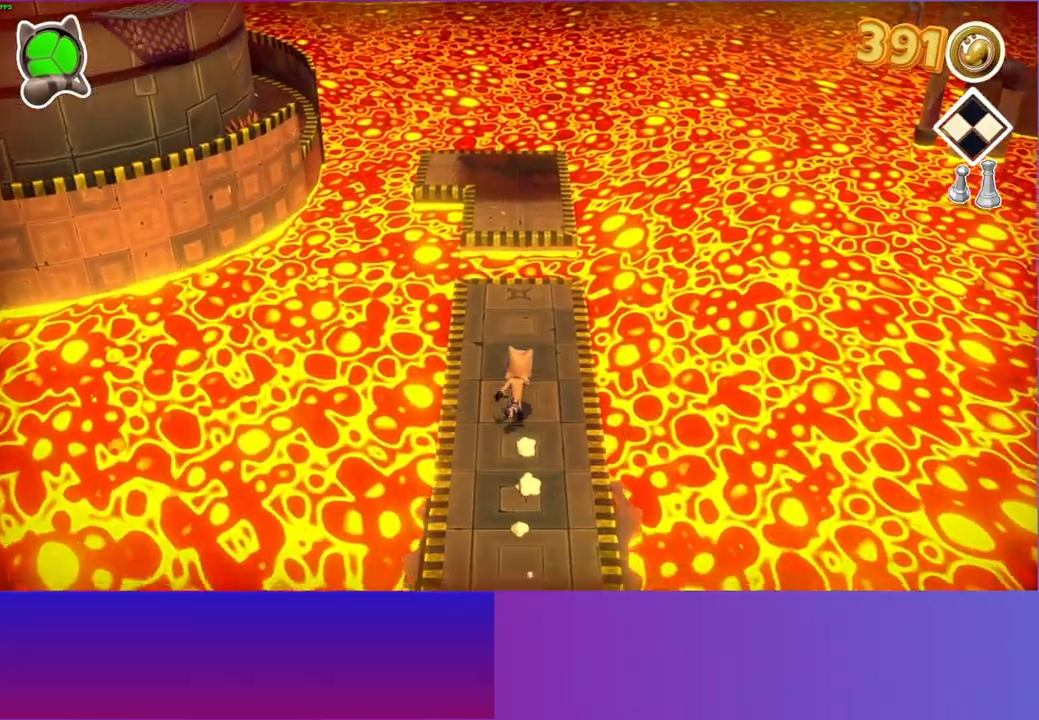
{"buttons": [], "left_stick": "up", "right_stick": "center", "events": []}
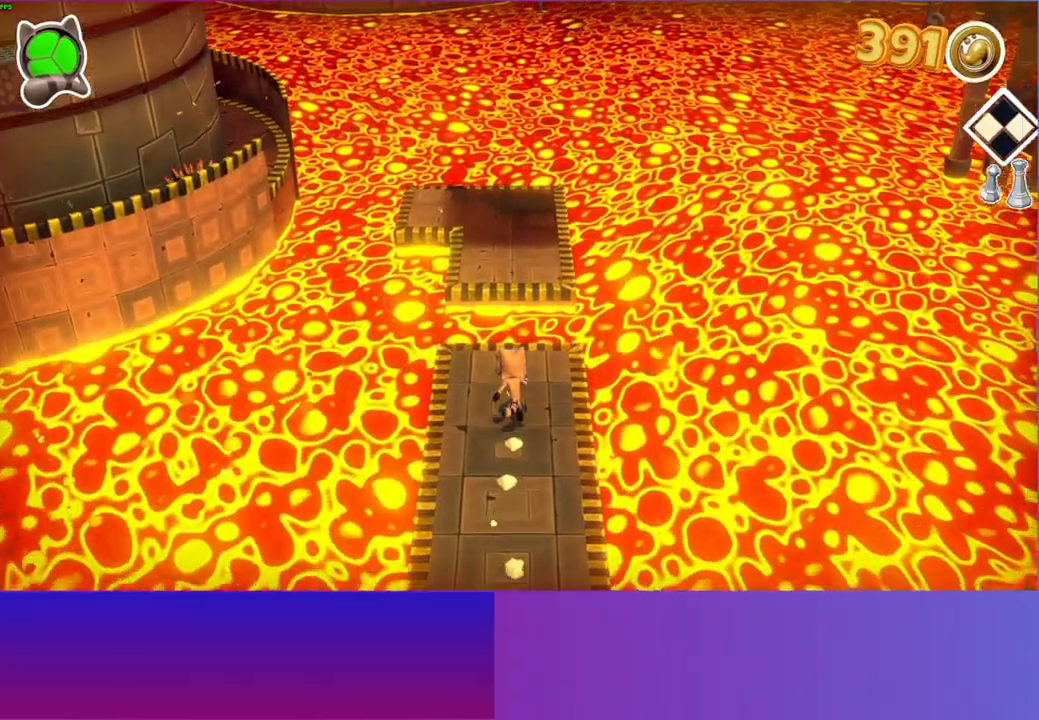
{"buttons": ["A"], "left_stick": "up", "right_stick": "center", "events": [[367, "A", "down"]]}
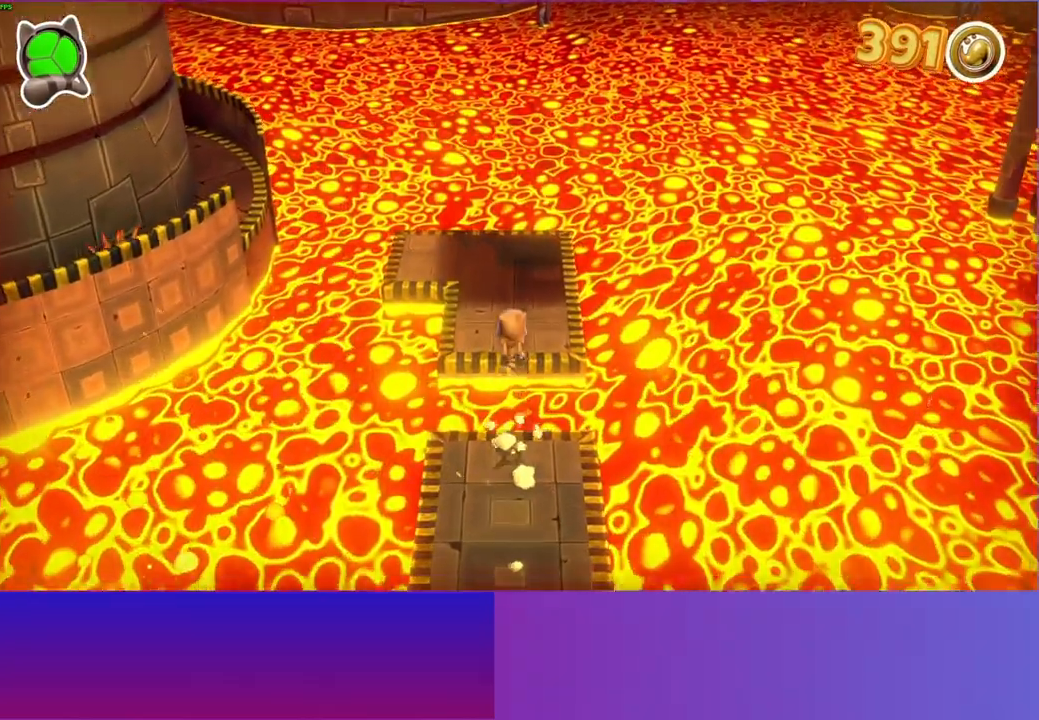
{"buttons": [], "left_stick": "up", "right_stick": "center", "events": [[83, "A", "up"], [183, "Y", "down"], [317, "Y", "up"]]}
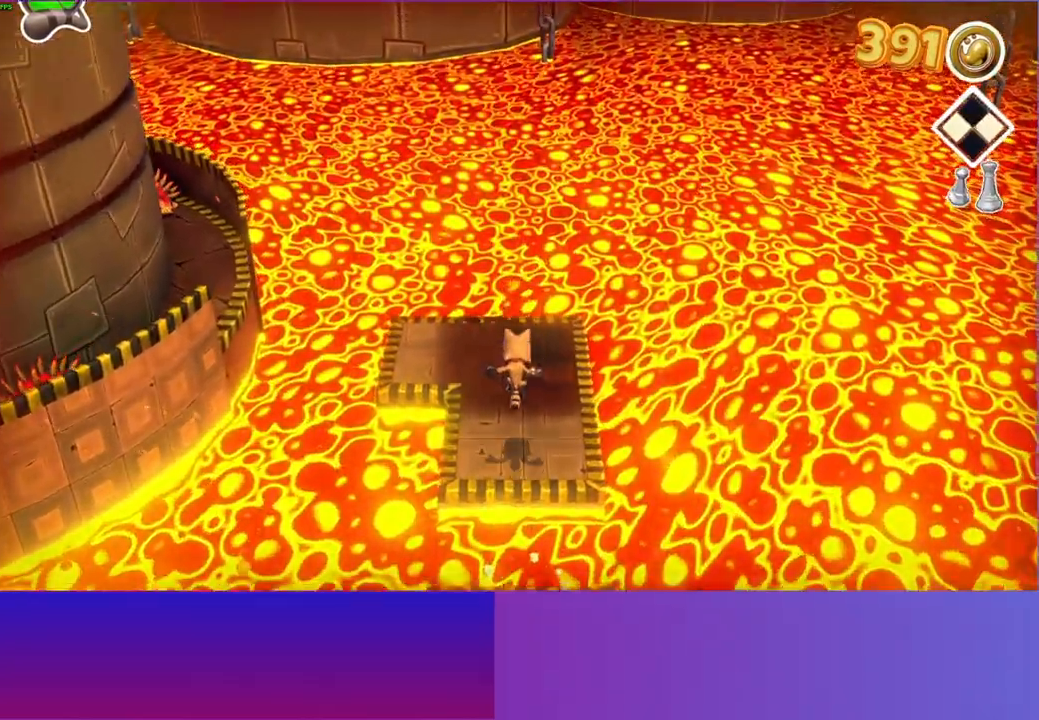
{"buttons": [], "left_stick": "up-left", "right_stick": "center", "events": [[250, "left_stick", "up-left"]]}
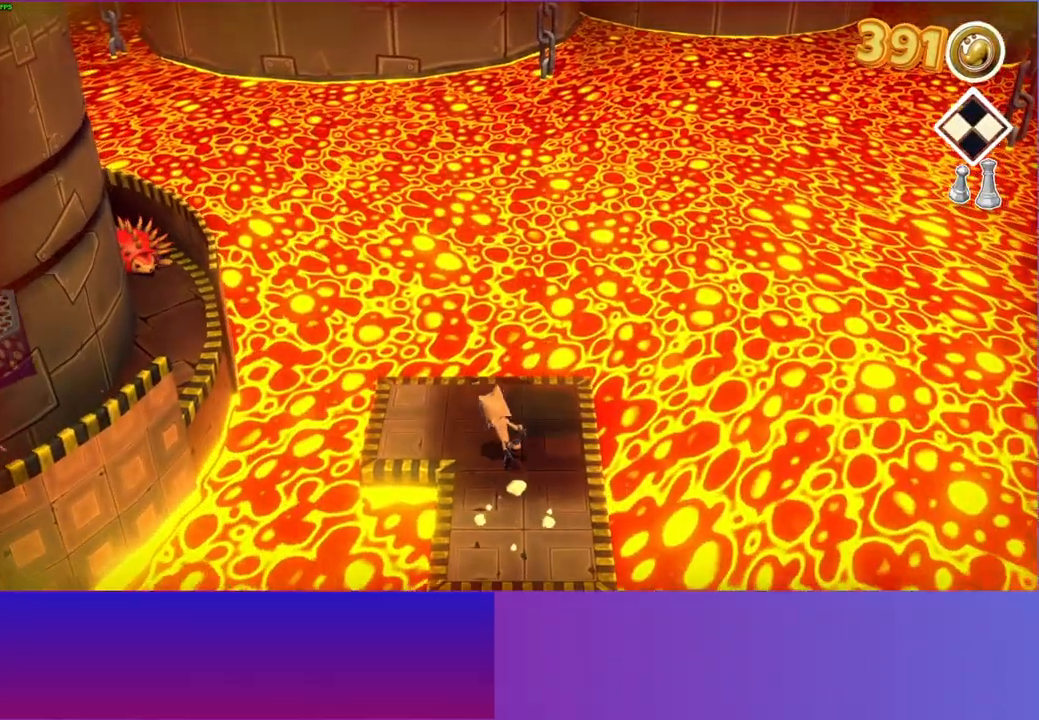
{"buttons": [], "left_stick": "left", "right_stick": "center", "events": [[33, "left_stick", "left"]]}
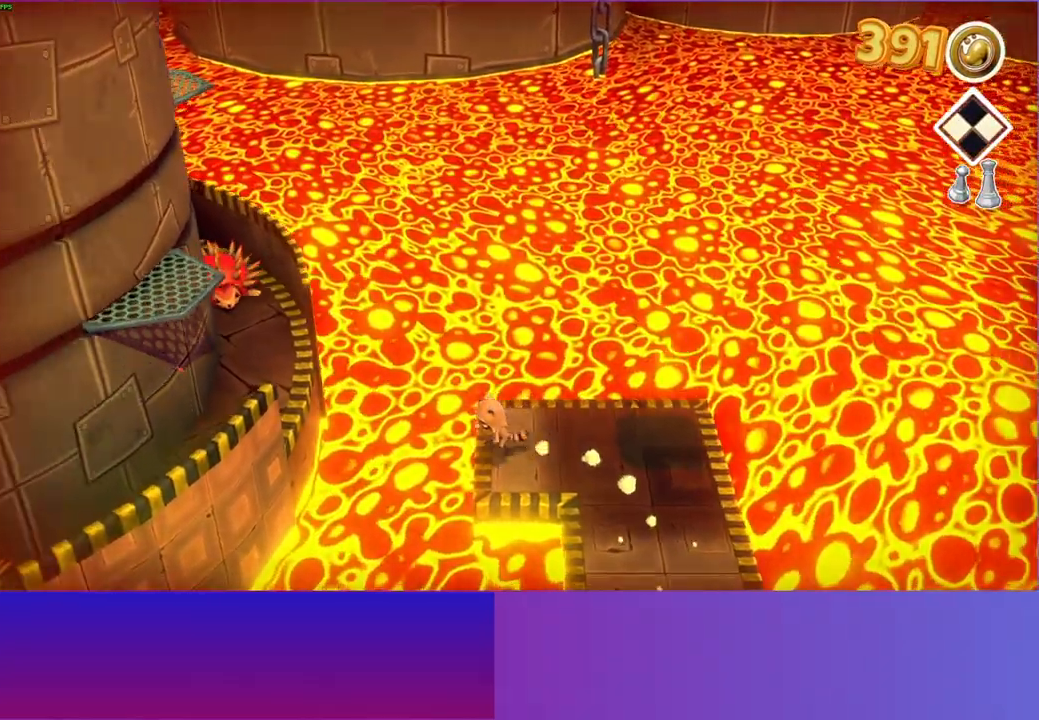
{"buttons": ["A"], "left_stick": "left", "right_stick": "center", "events": [[83, "A", "down"]]}
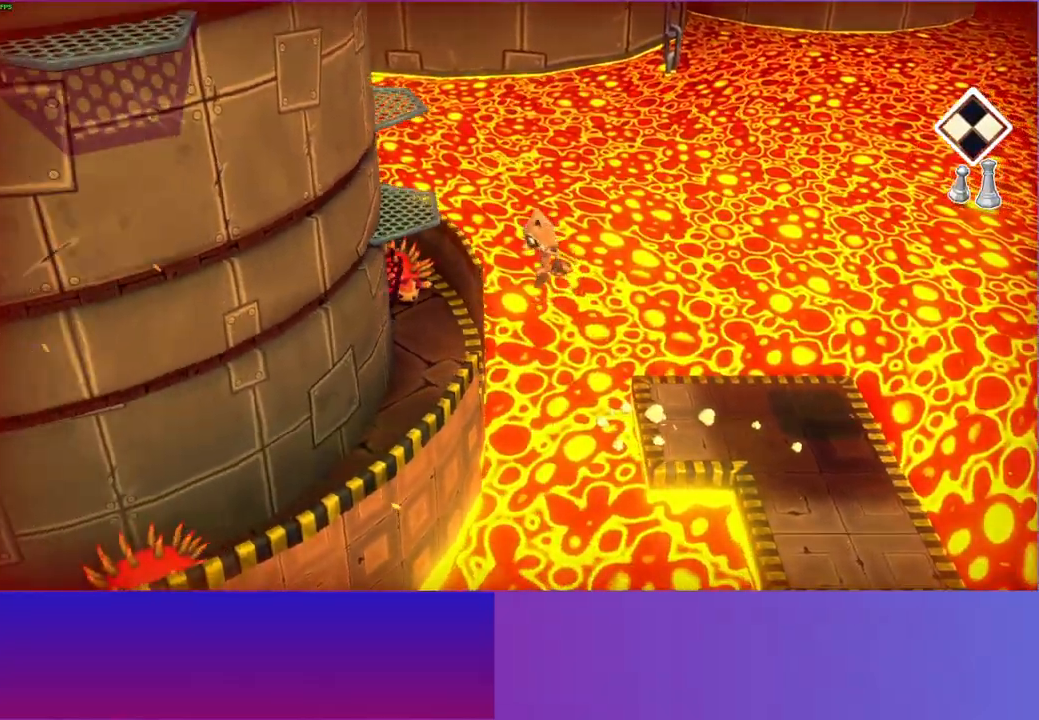
{"buttons": [], "left_stick": "down-left", "right_stick": "center", "events": [[150, "left_stick", "down-left"], [217, "A", "up"]]}
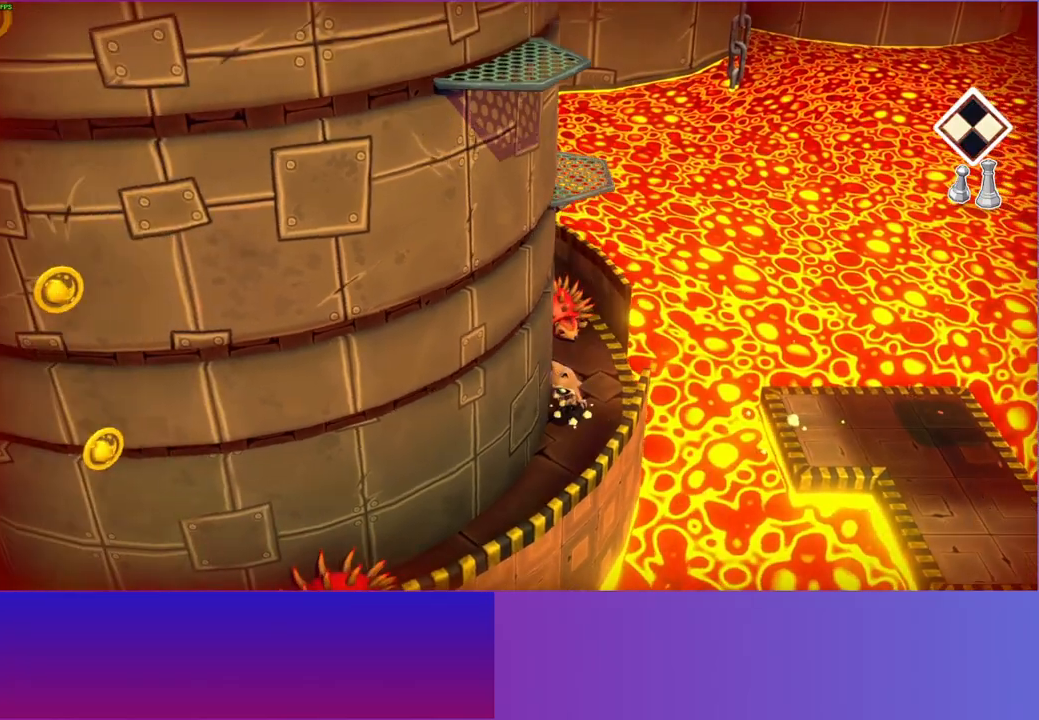
{"buttons": [], "left_stick": "down-left", "right_stick": "center", "events": []}
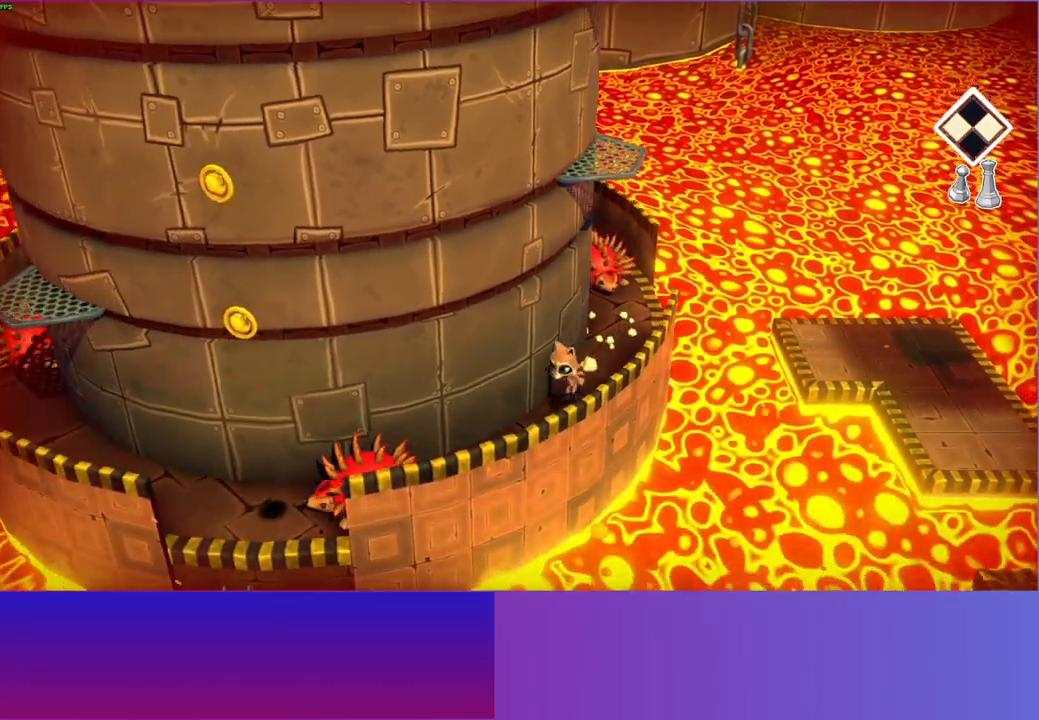
{"buttons": [], "left_stick": "left", "right_stick": "center", "events": [[167, "left_stick", "left"]]}
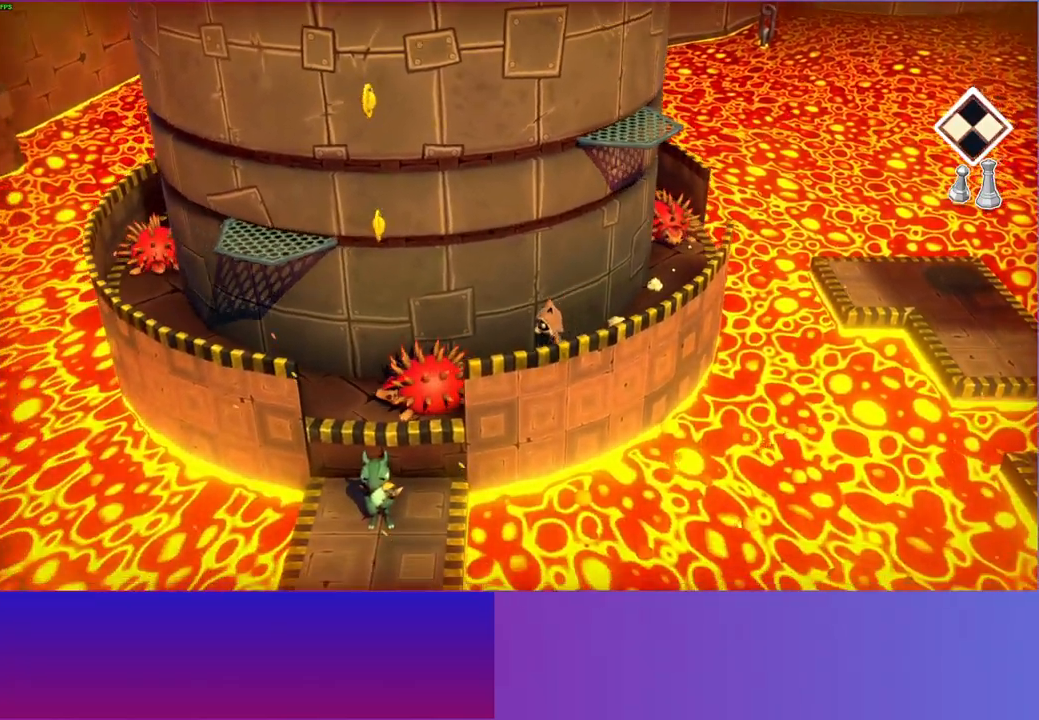
{"buttons": ["A"], "left_stick": "left", "right_stick": "center", "events": [[50, "A", "down"]]}
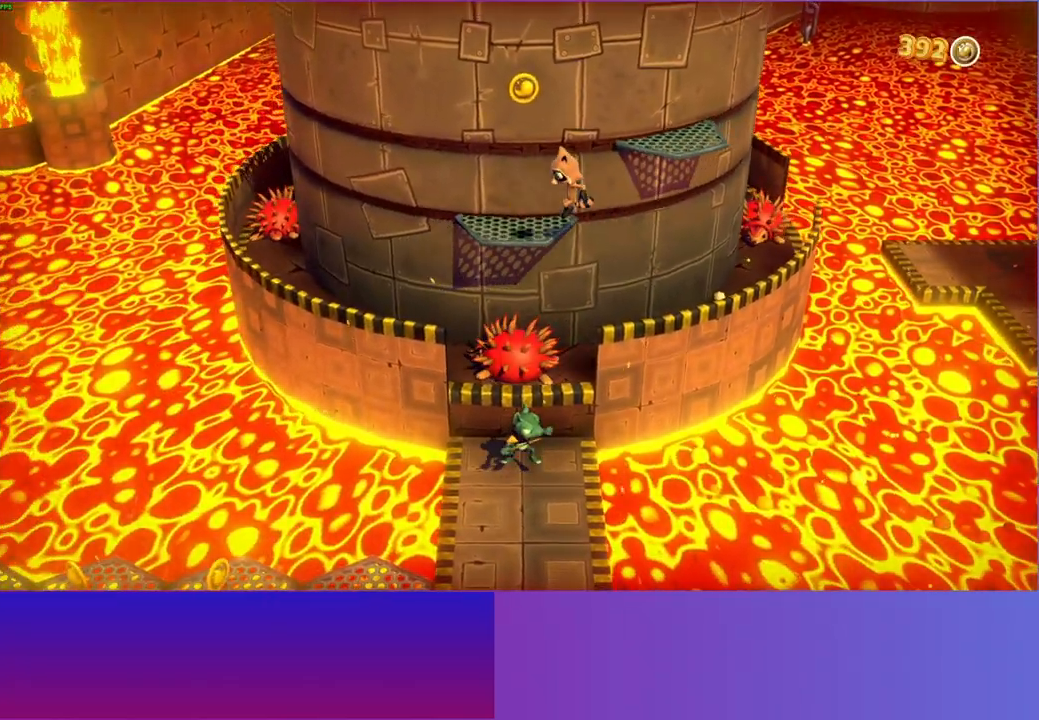
{"buttons": [], "left_stick": "up-left", "right_stick": "center", "events": [[67, "A", "up"], [133, "left_stick", "up-right"], [217, "A", "down"], [467, "left_stick", "up-left"], [500, "A", "up"]]}
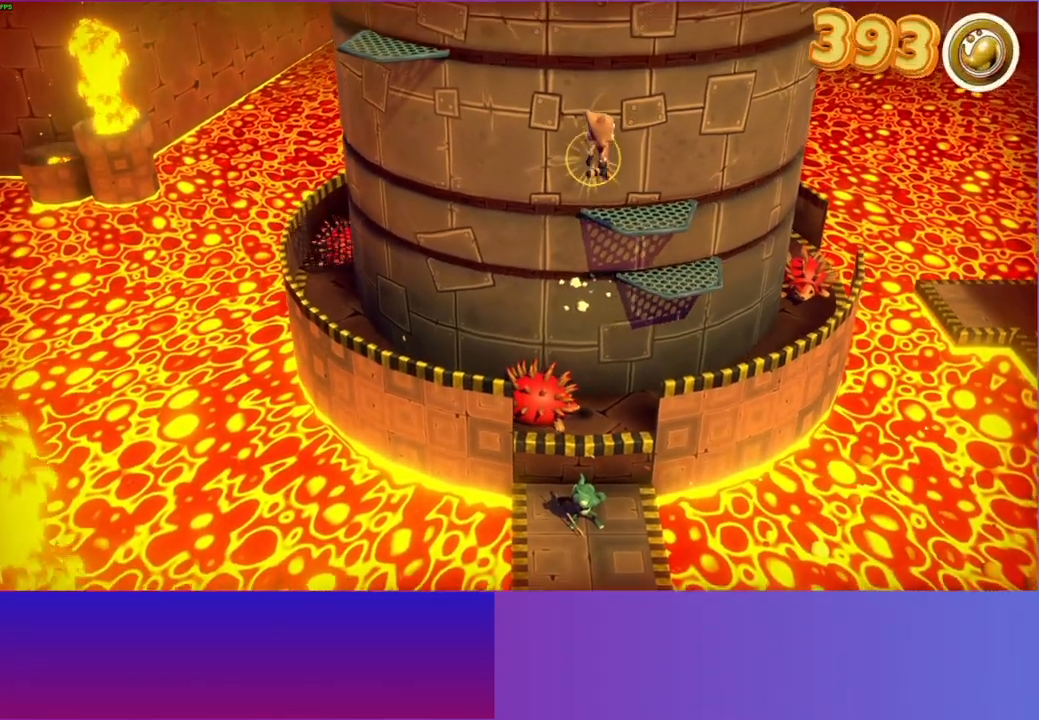
{"buttons": ["A"], "left_stick": "up-right", "right_stick": "center", "events": [[233, "left_stick", "up-right"], [433, "A", "down"]]}
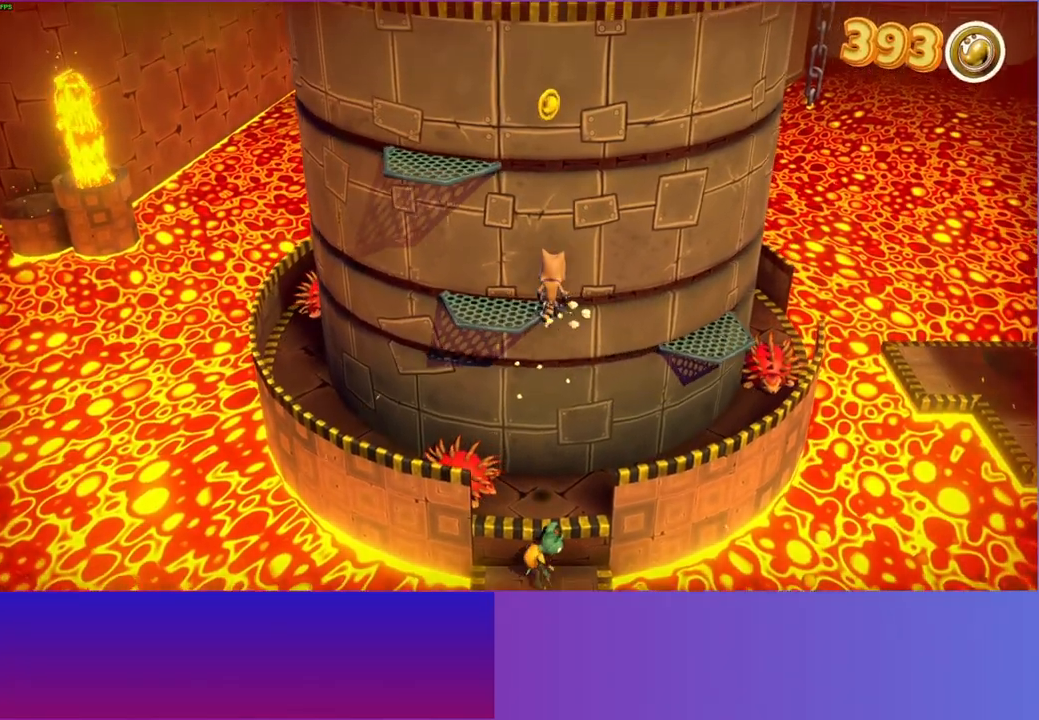
{"buttons": ["A"], "left_stick": "left", "right_stick": "center", "events": [[217, "left_stick", "up-left"], [367, "left_stick", "left"]]}
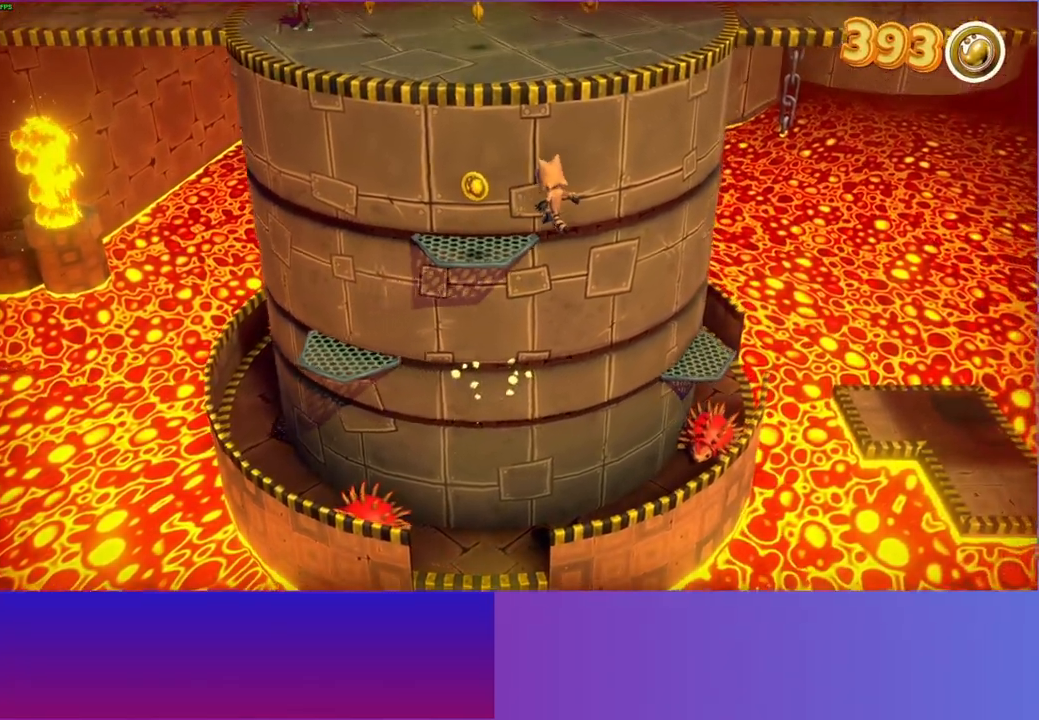
{"buttons": ["A"], "left_stick": "up-right", "right_stick": "center", "events": [[83, "A", "up"], [83, "left_stick", "up-left"], [217, "A", "down"], [283, "left_stick", "up-right"]]}
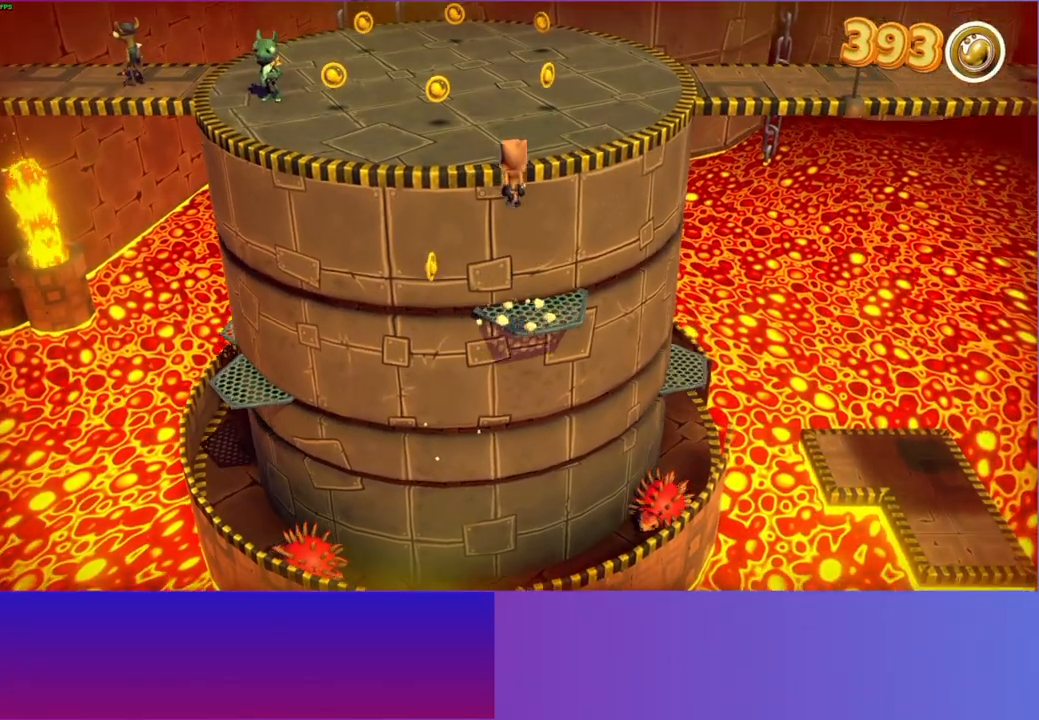
{"buttons": [], "left_stick": "up-right", "right_stick": "center", "events": [[50, "A", "up"], [167, "Y", "down"], [333, "Y", "up"]]}
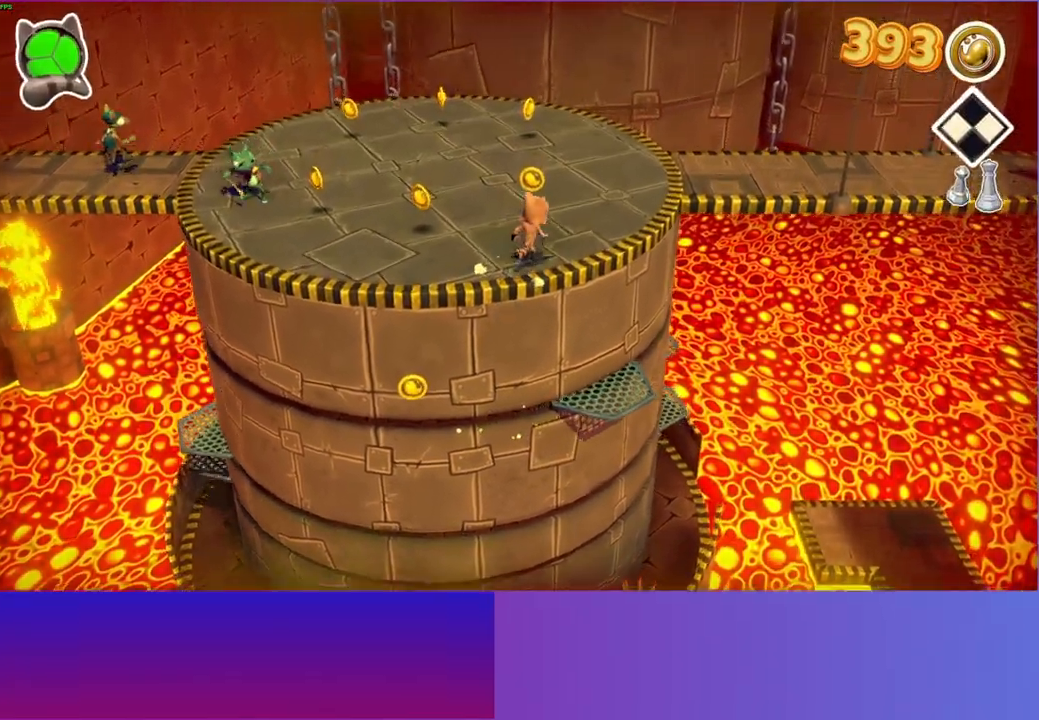
{"buttons": [], "left_stick": "up-right", "right_stick": "center", "events": []}
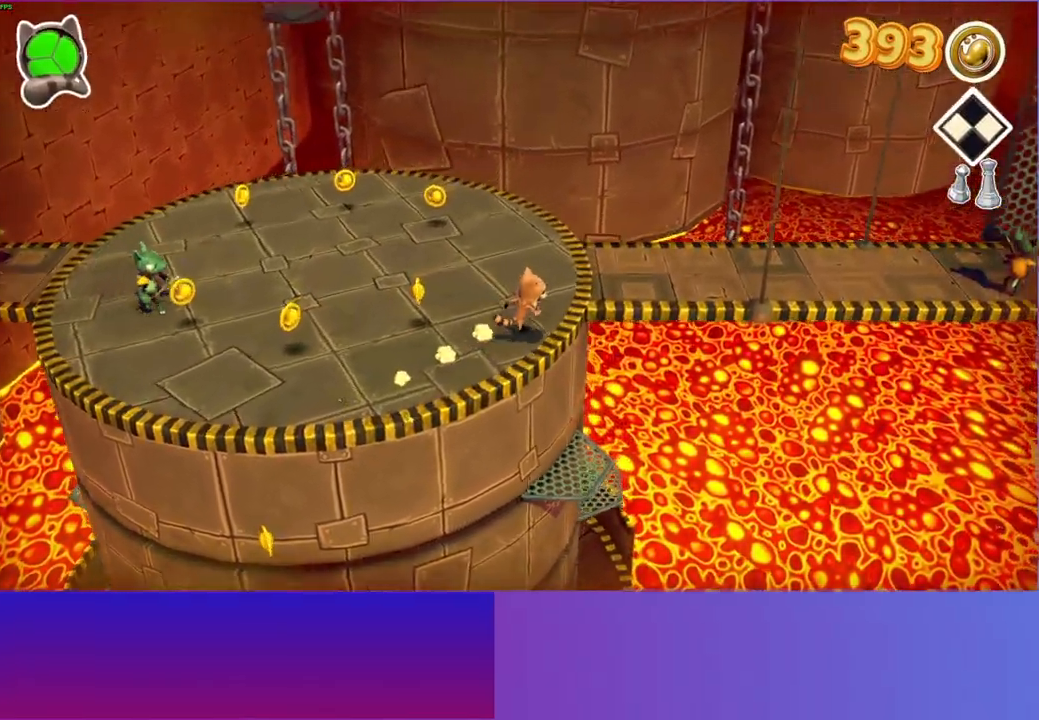
{"buttons": [], "left_stick": "right", "right_stick": "center", "events": [[433, "left_stick", "right"]]}
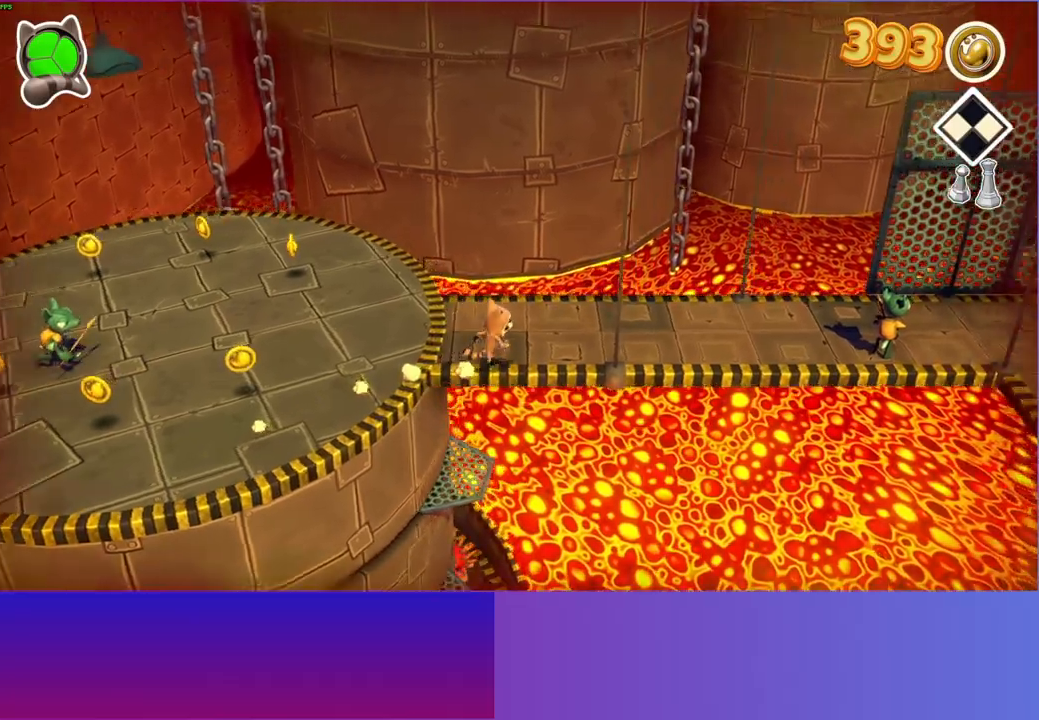
{"buttons": [], "left_stick": "right", "right_stick": "center", "events": [[17, "Y", "down"], [167, "Y", "up"]]}
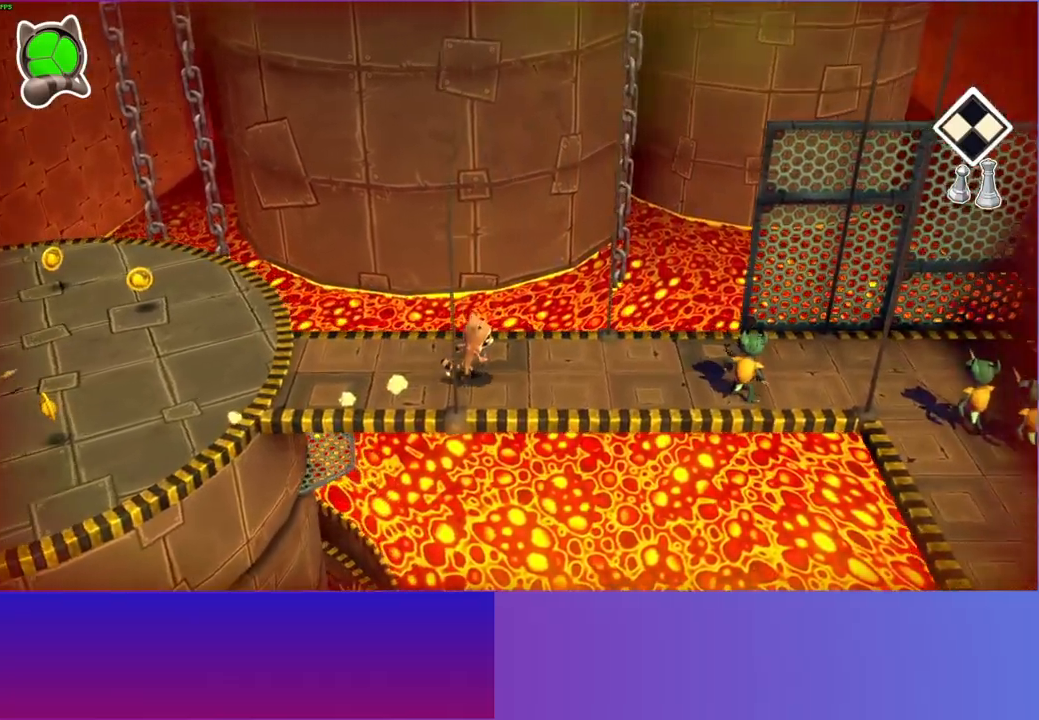
{"buttons": ["A"], "left_stick": "right", "right_stick": "center", "events": [[483, "A", "down"]]}
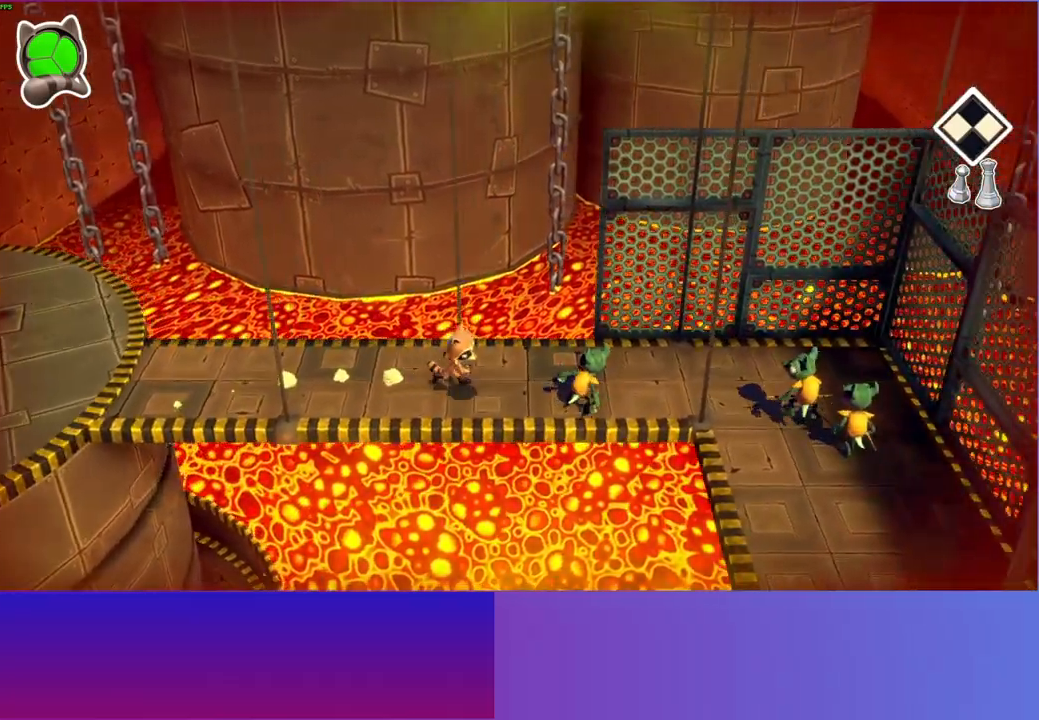
{"buttons": ["A"], "left_stick": "down-right", "right_stick": "center", "events": [[383, "left_stick", "down-right"]]}